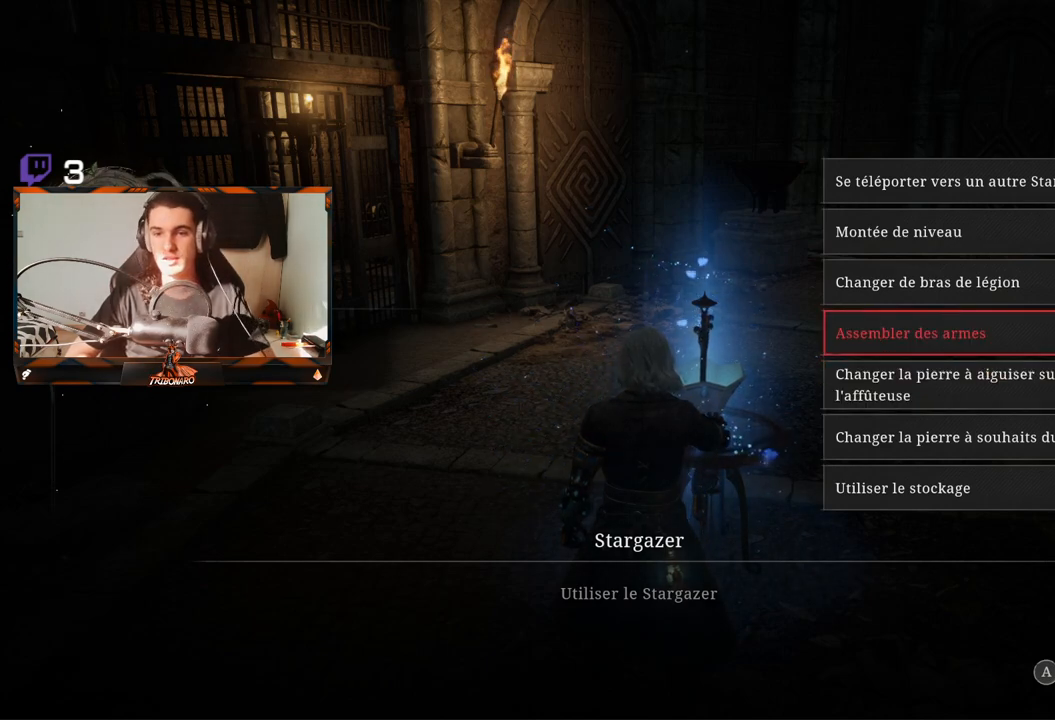
Gameplay with a controller (Xbox layout); each line is a JSON object with the inputs held at the frame after it. "events" lists button and stick changes between this image and that frame as [ms after this image, input, new state], when the widget could be followed in between.
{"buttons": [], "left_stick": "center", "right_stick": "center", "events": [[250, "DPAD_UP", "down"], [350, "DPAD_UP", "up"]]}
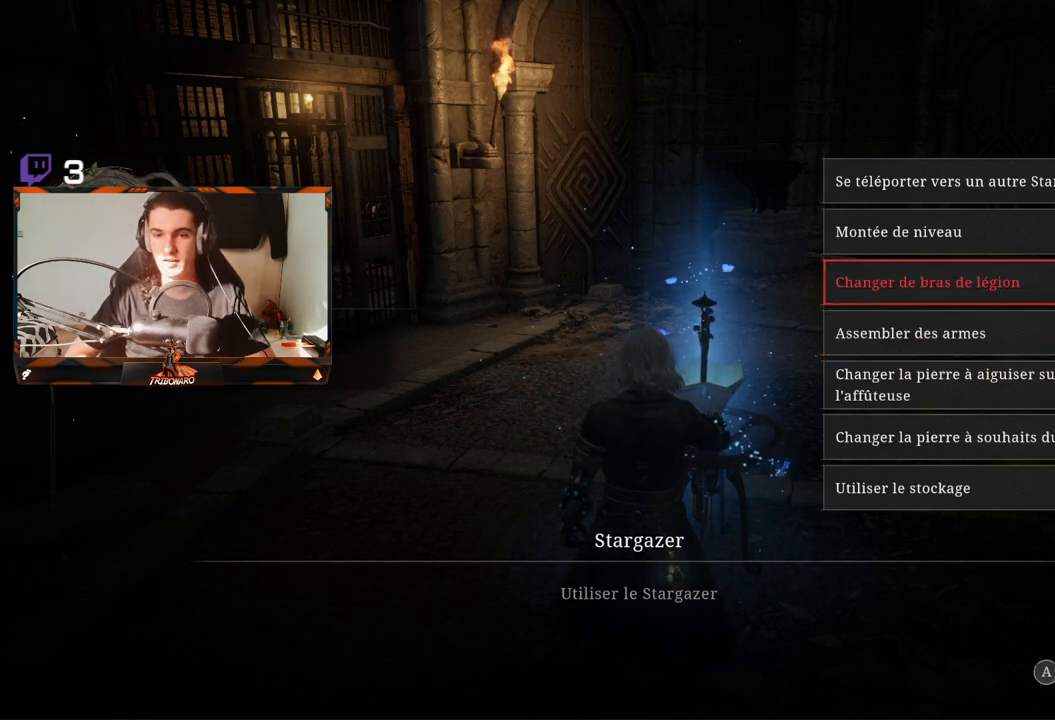
{"buttons": [], "left_stick": "center", "right_stick": "center", "events": []}
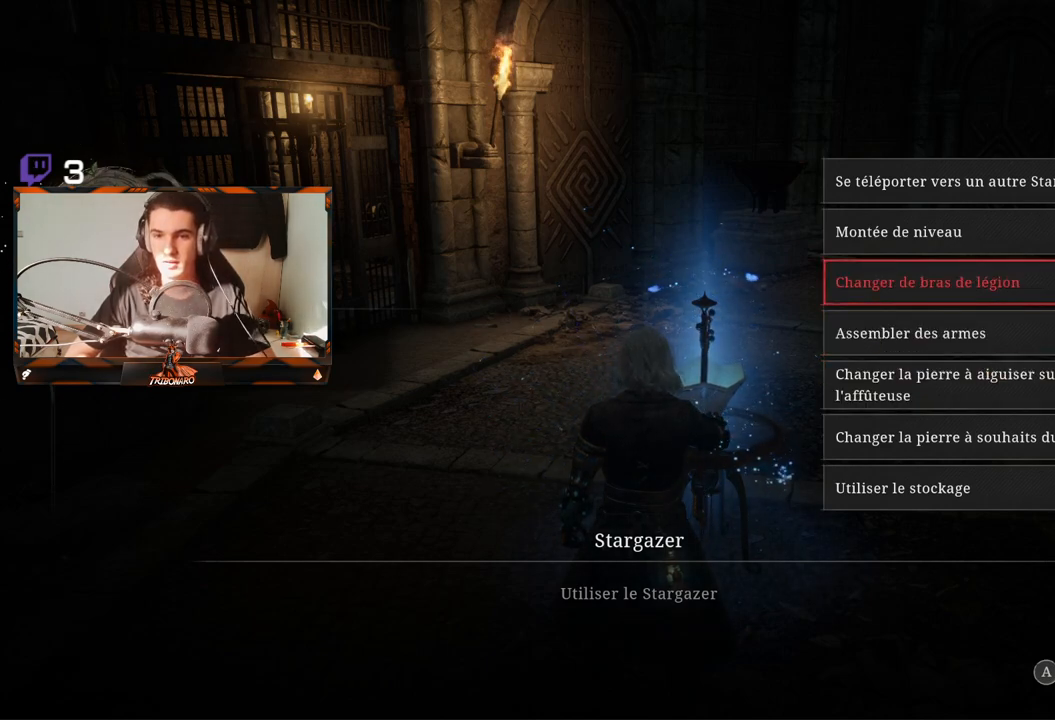
{"buttons": [], "left_stick": "center", "right_stick": "center", "events": [[300, "A", "down"], [383, "A", "up"]]}
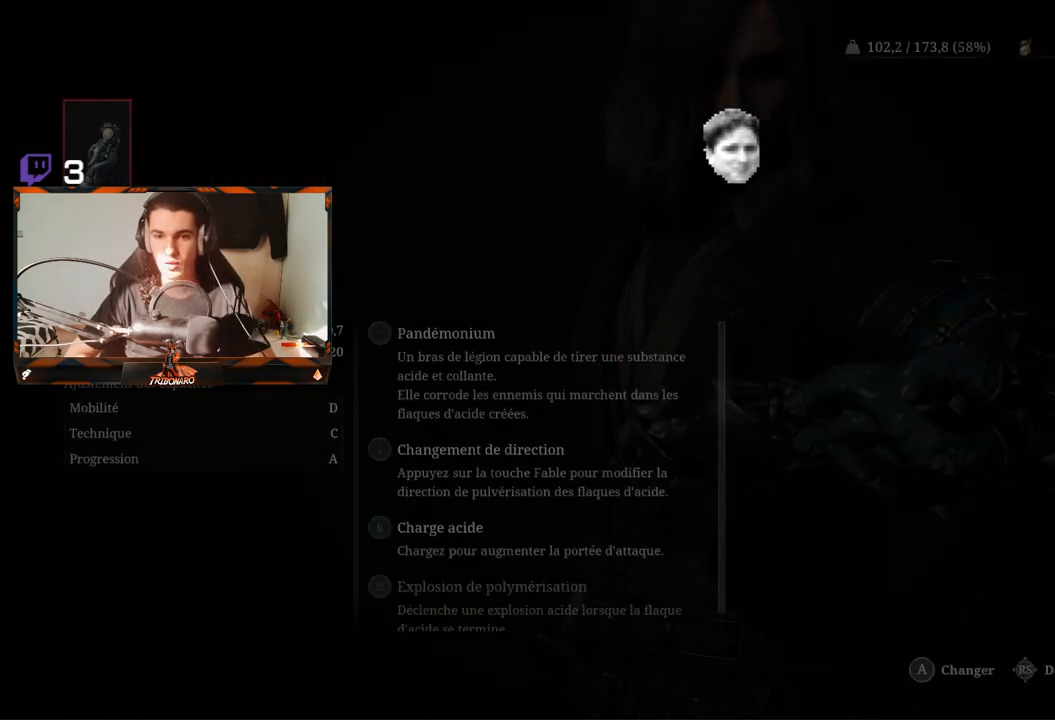
{"buttons": [], "left_stick": "center", "right_stick": "center", "events": [[300, "A", "down"], [317, "A", "up"]]}
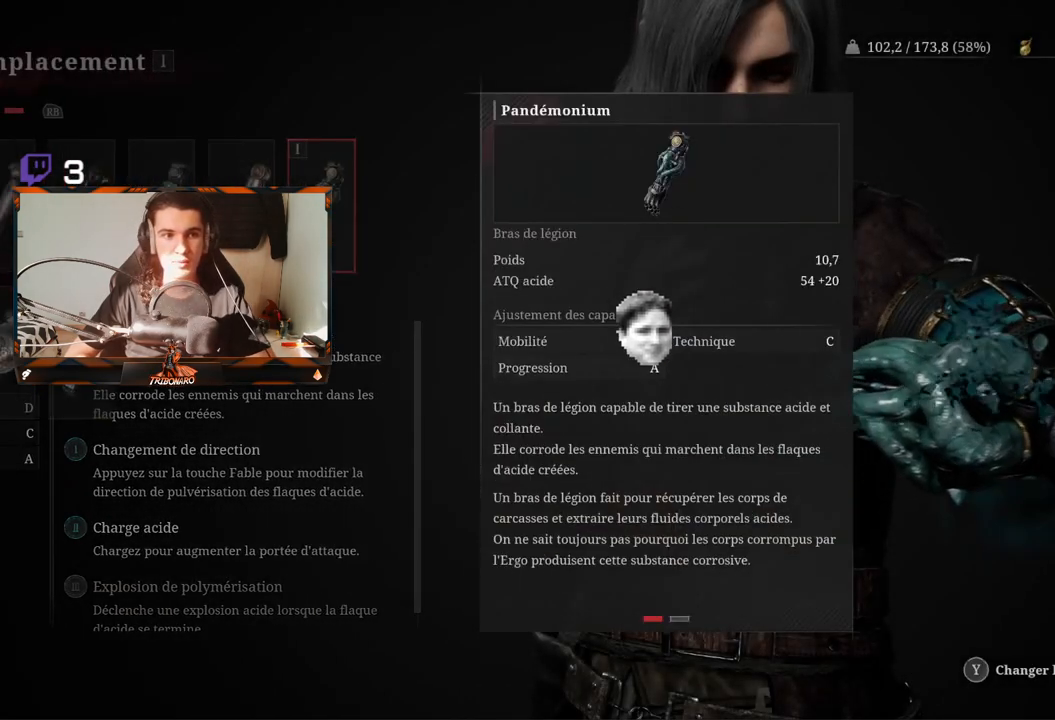
{"buttons": ["DPAD_LEFT"], "left_stick": "center", "right_stick": "center", "events": [[433, "DPAD_LEFT", "down"]]}
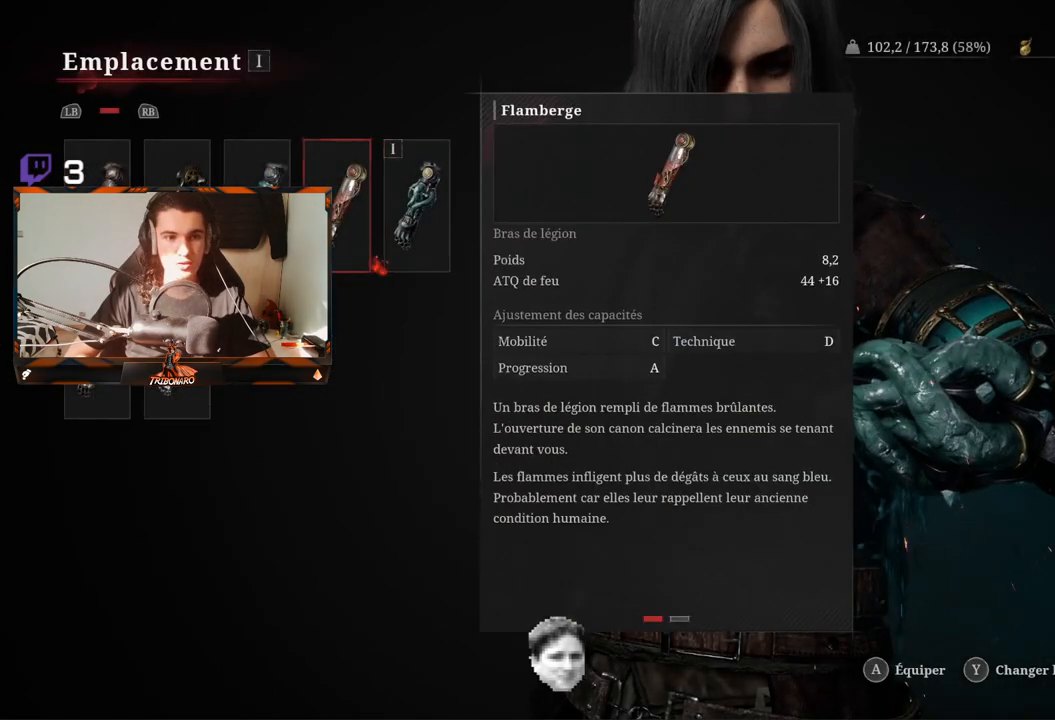
{"buttons": [], "left_stick": "center", "right_stick": "center", "events": [[50, "DPAD_LEFT", "up"], [100, "DPAD_LEFT", "down"], [233, "DPAD_LEFT", "up"], [300, "DPAD_LEFT", "down"], [400, "DPAD_LEFT", "up"]]}
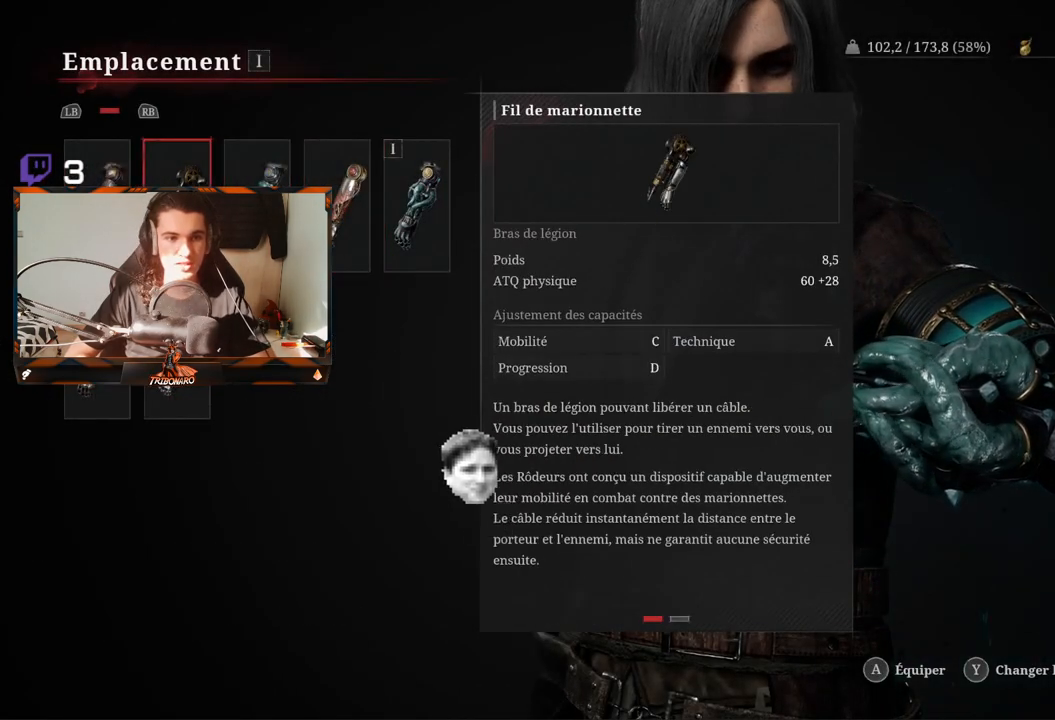
{"buttons": [], "left_stick": "center", "right_stick": "center", "events": [[400, "DPAD_RIGHT", "down"], [483, "DPAD_RIGHT", "up"]]}
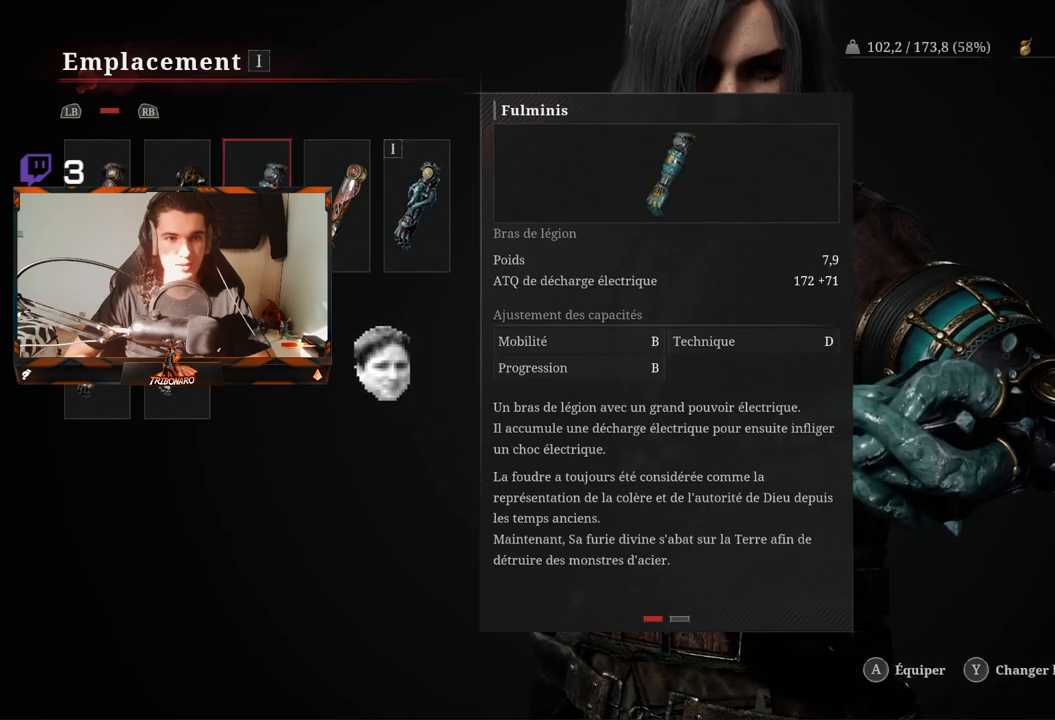
{"buttons": [], "left_stick": "center", "right_stick": "center", "events": []}
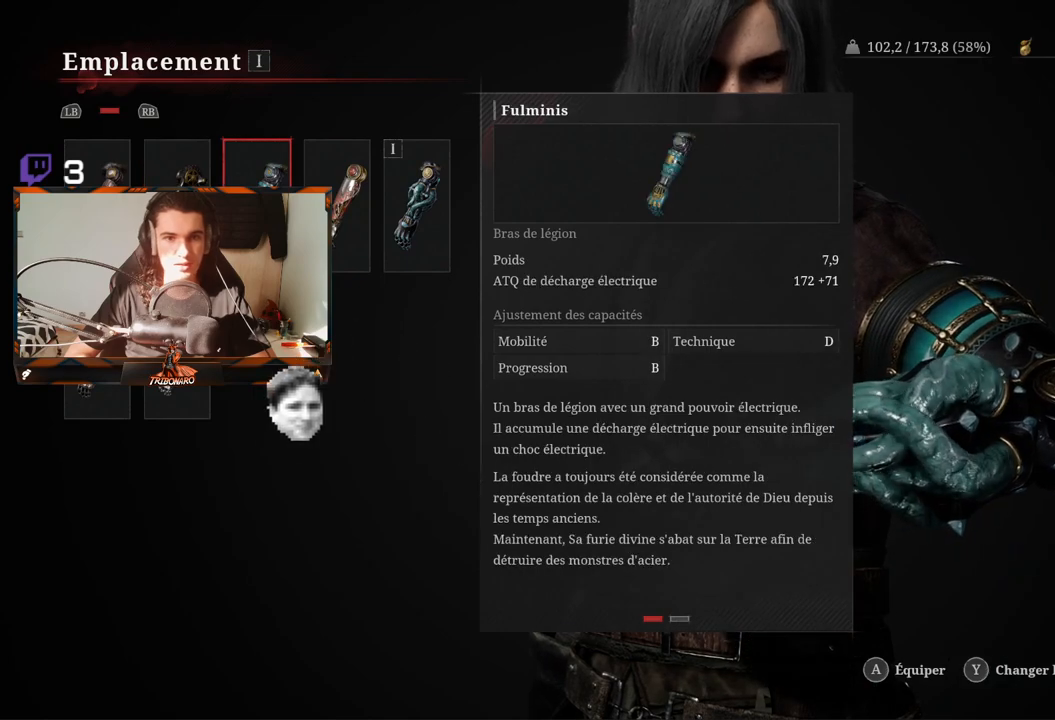
{"buttons": [], "left_stick": "center", "right_stick": "center", "events": []}
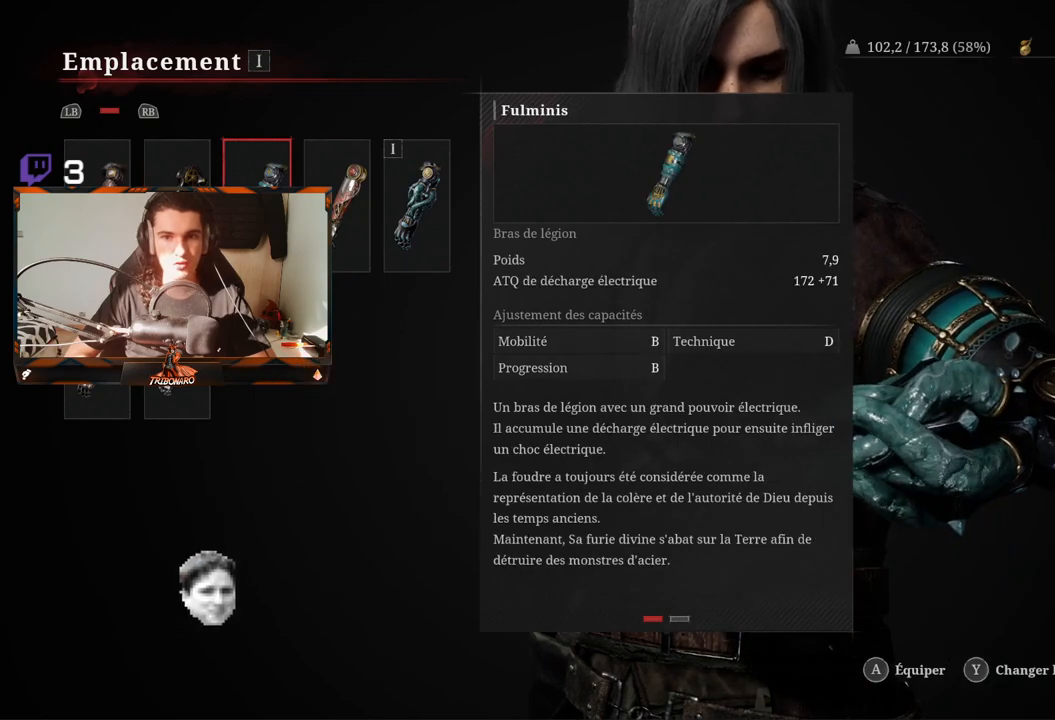
{"buttons": [], "left_stick": "center", "right_stick": "center", "events": []}
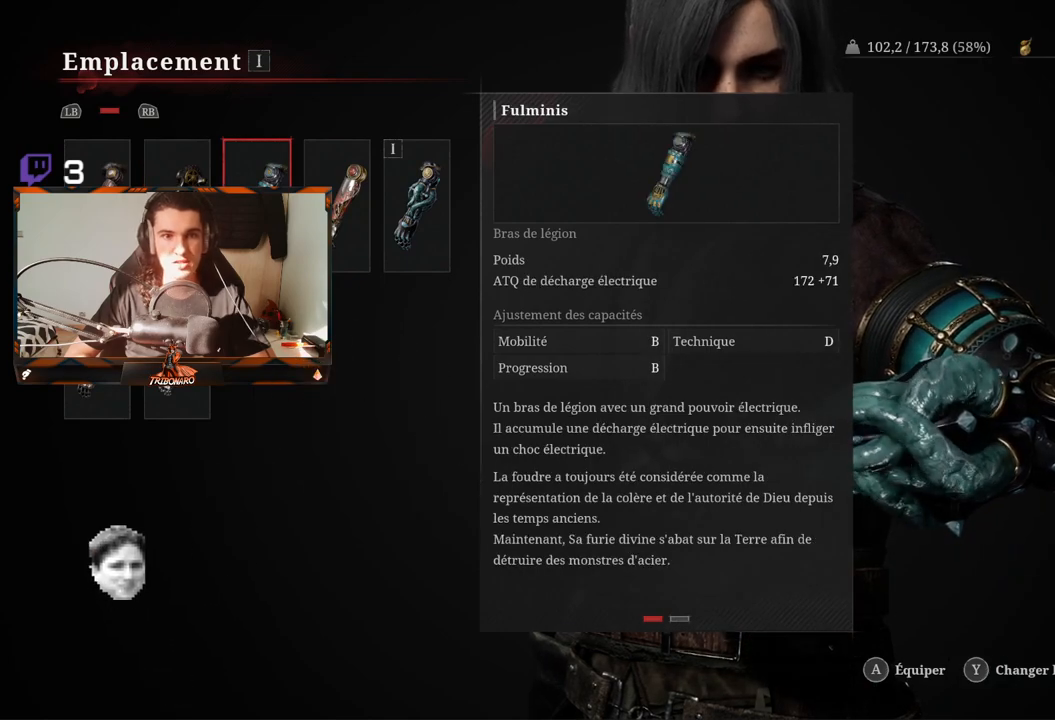
{"buttons": [], "left_stick": "center", "right_stick": "center", "events": [[150, "DPAD_RIGHT", "down"], [233, "DPAD_RIGHT", "up"]]}
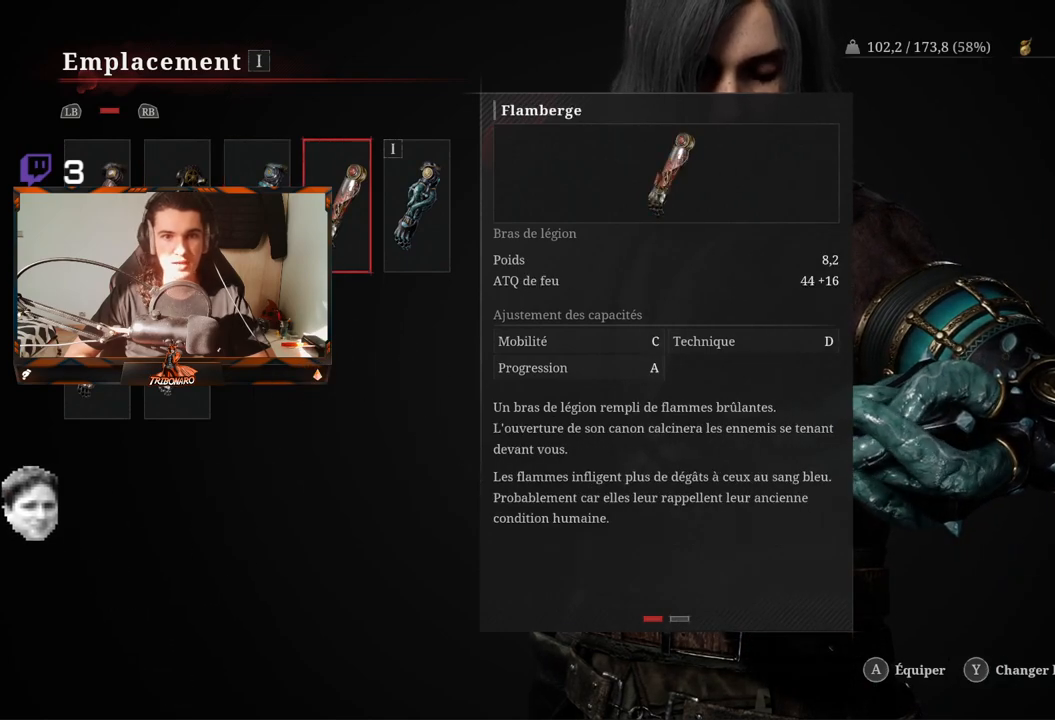
{"buttons": [], "left_stick": "center", "right_stick": "center", "events": []}
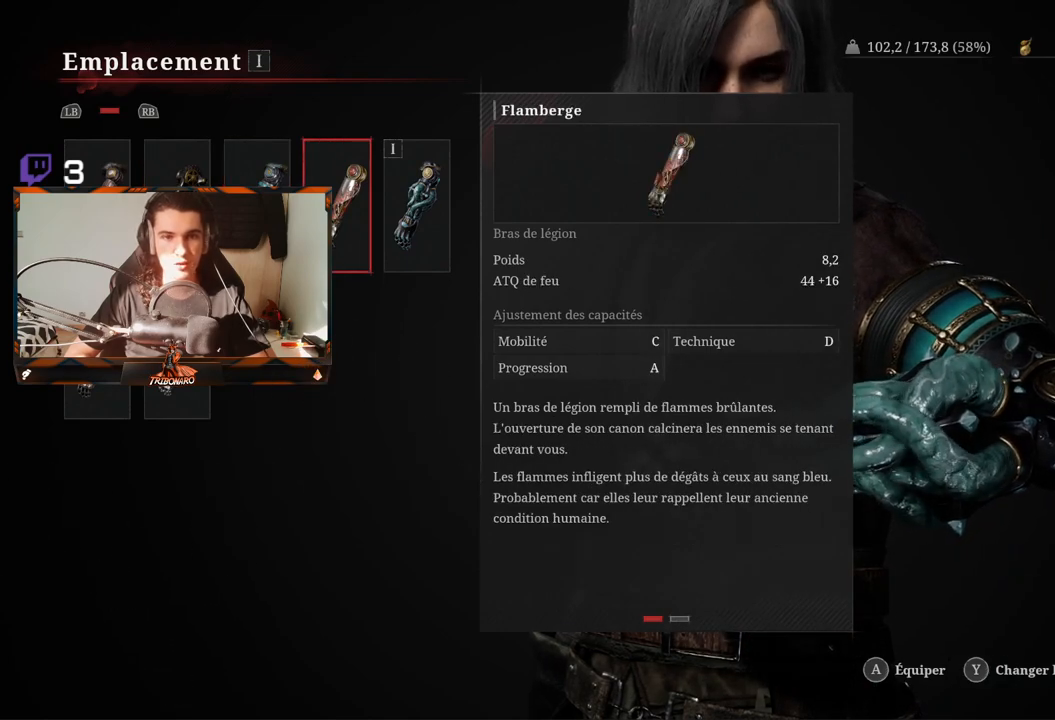
{"buttons": [], "left_stick": "center", "right_stick": "center", "events": []}
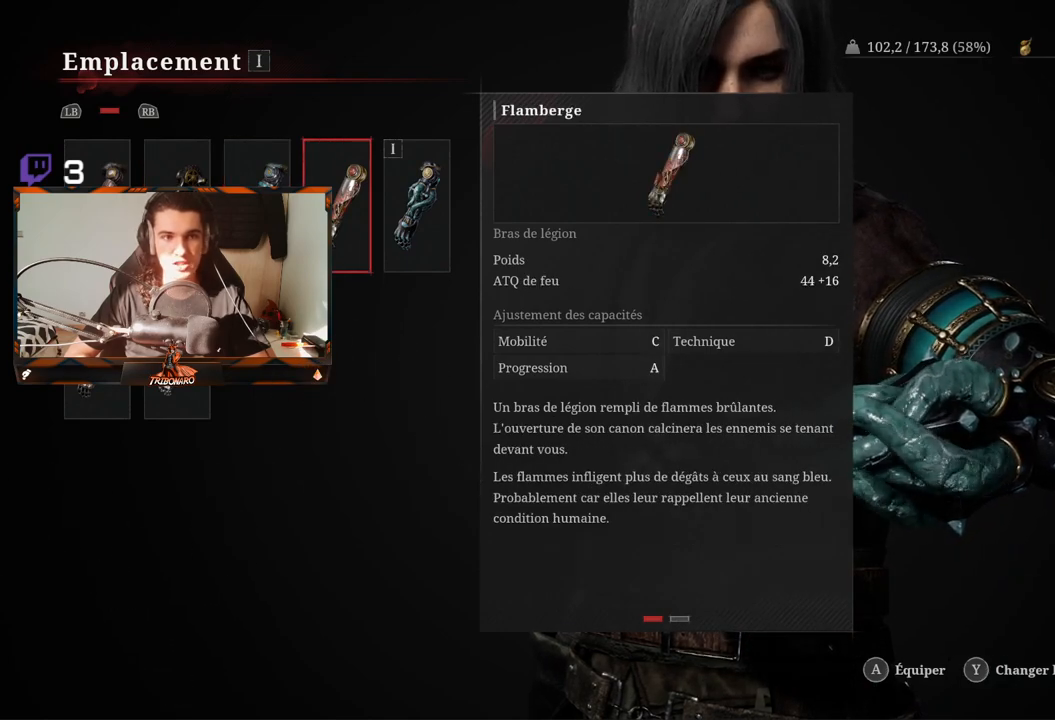
{"buttons": [], "left_stick": "center", "right_stick": "center", "events": []}
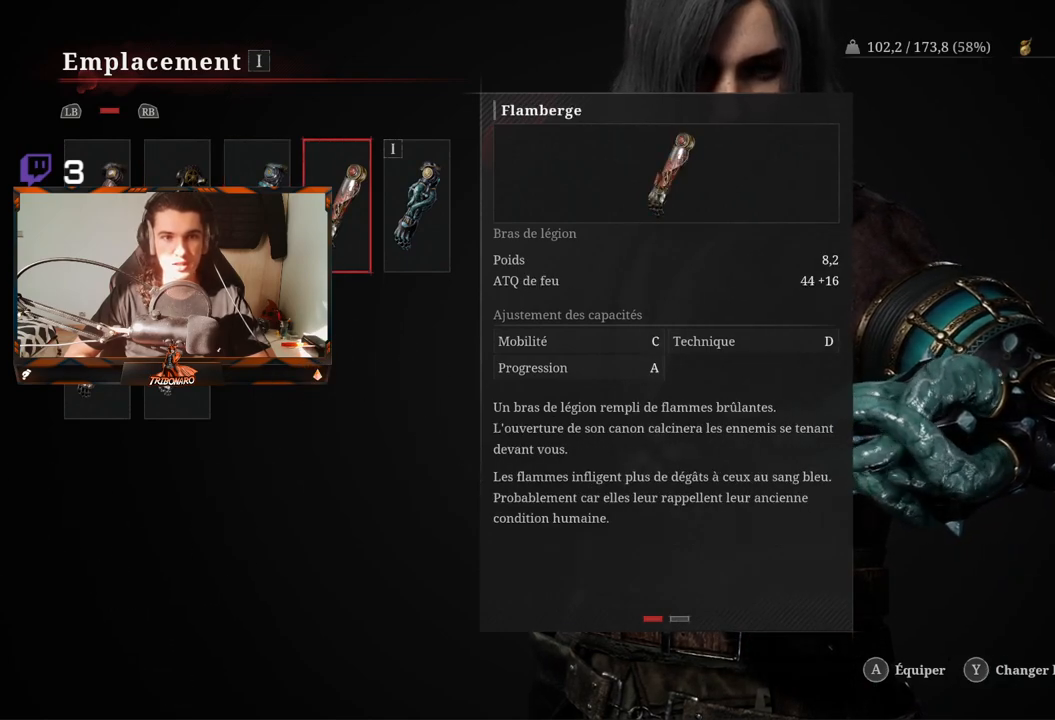
{"buttons": [], "left_stick": "center", "right_stick": "center", "events": []}
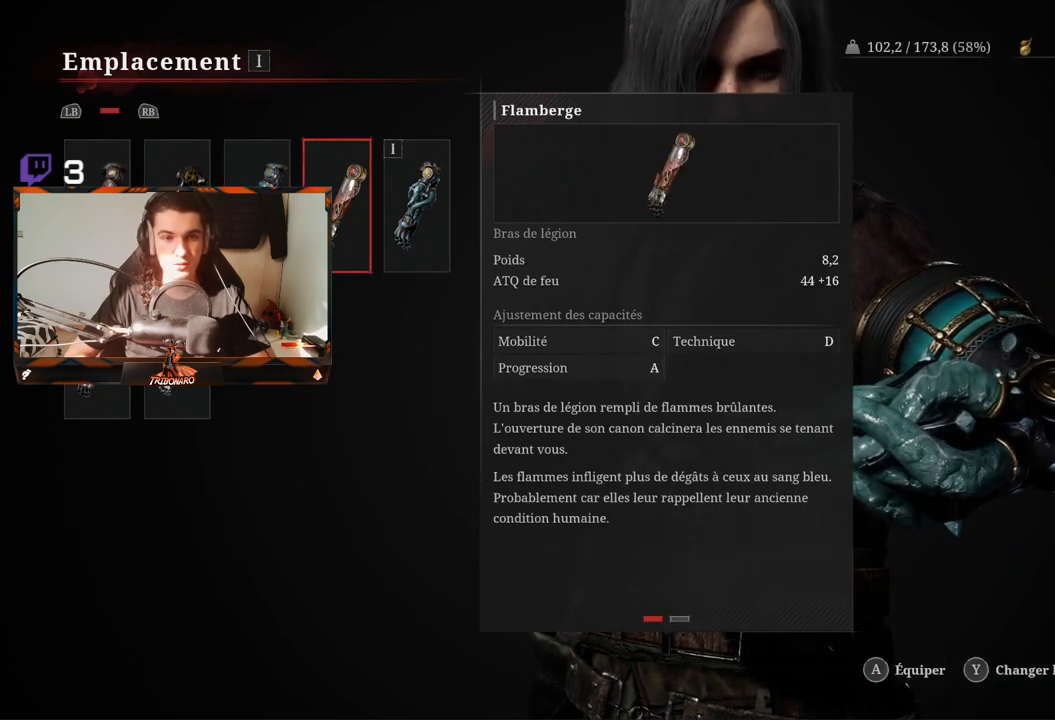
{"buttons": [], "left_stick": "center", "right_stick": "center", "events": []}
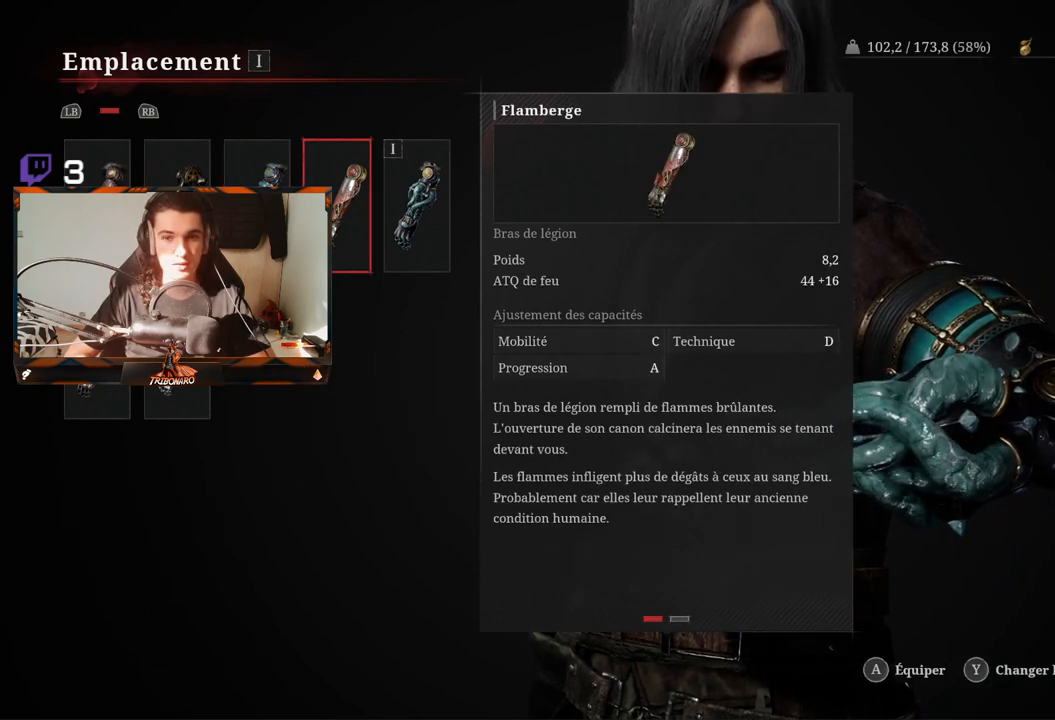
{"buttons": [], "left_stick": "center", "right_stick": "center", "events": []}
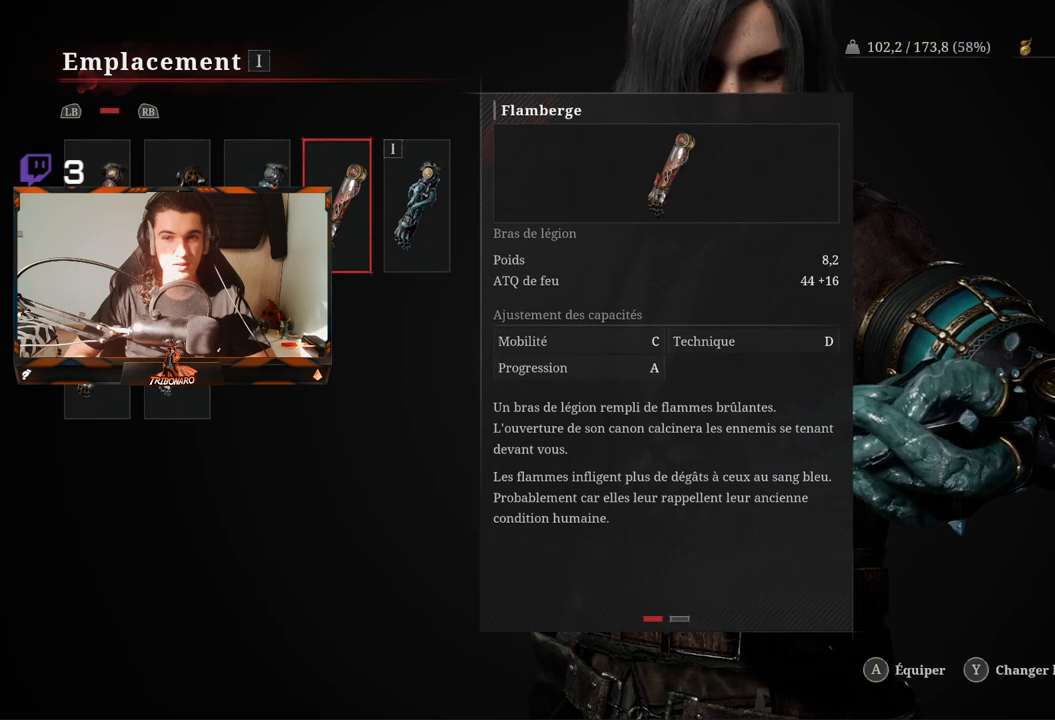
{"buttons": [], "left_stick": "center", "right_stick": "center", "events": []}
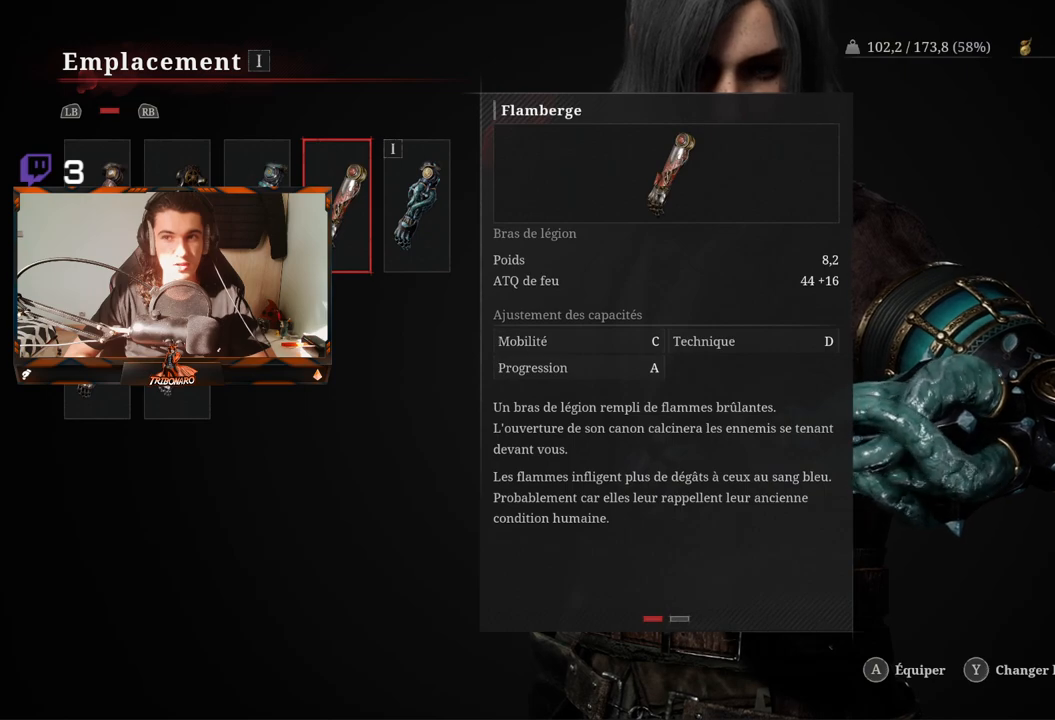
{"buttons": [], "left_stick": "center", "right_stick": "center", "events": [[183, "DPAD_RIGHT", "down"], [317, "DPAD_RIGHT", "up"]]}
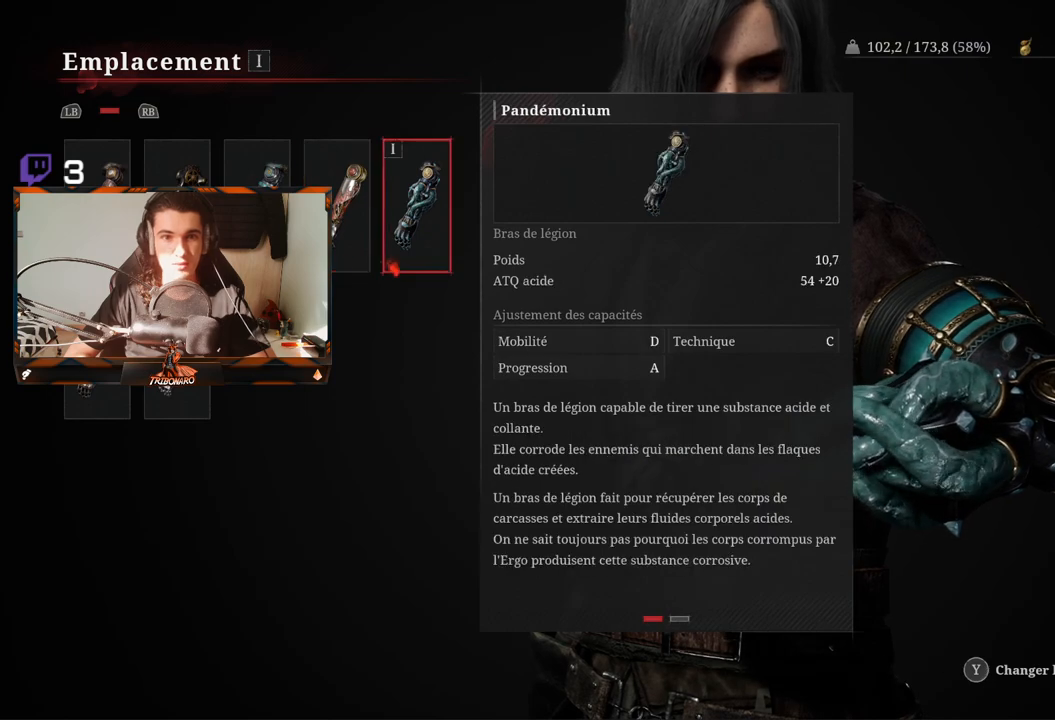
{"buttons": [], "left_stick": "center", "right_stick": "center", "events": []}
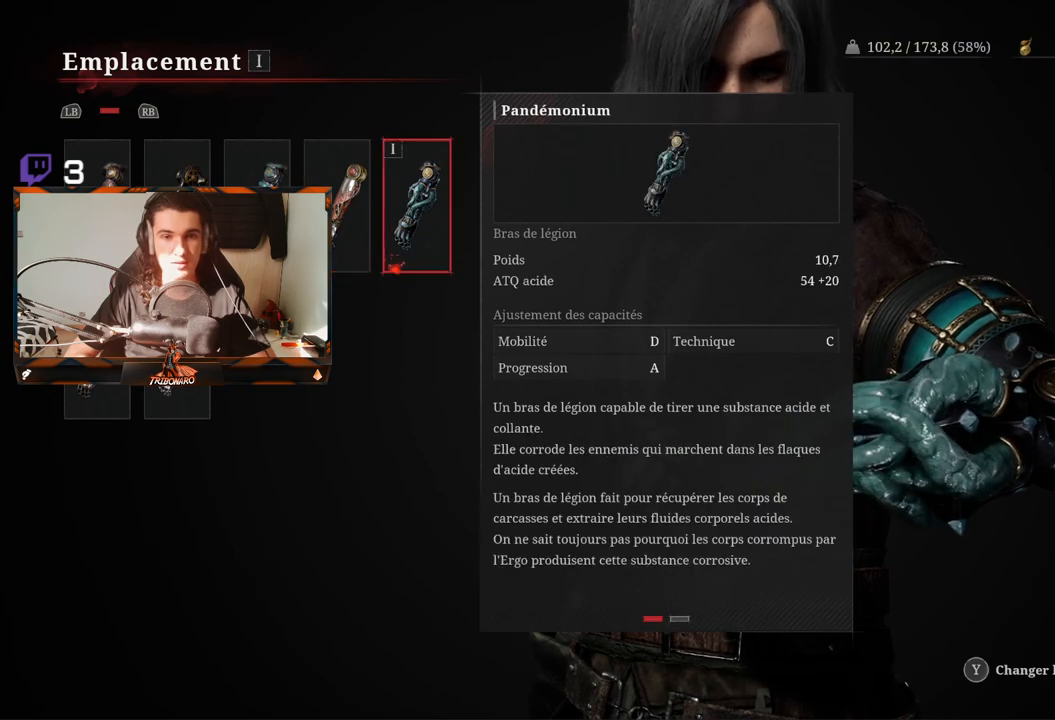
{"buttons": [], "left_stick": "center", "right_stick": "center", "events": []}
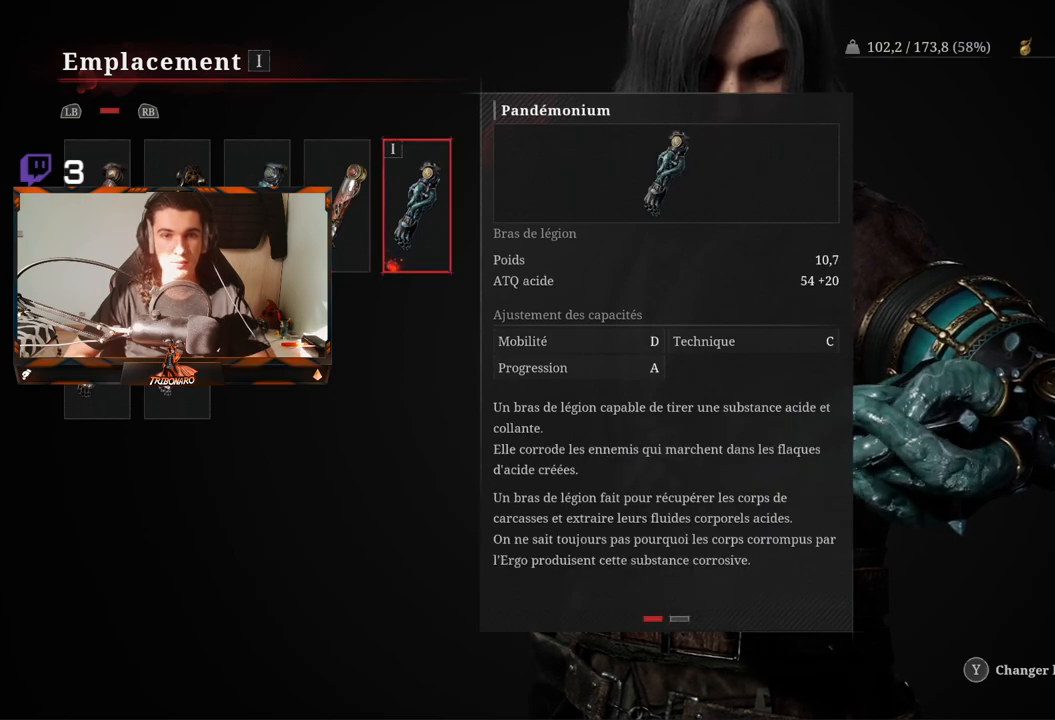
{"buttons": [], "left_stick": "center", "right_stick": "center", "events": [[367, "DPAD_LEFT", "down"], [483, "DPAD_LEFT", "up"]]}
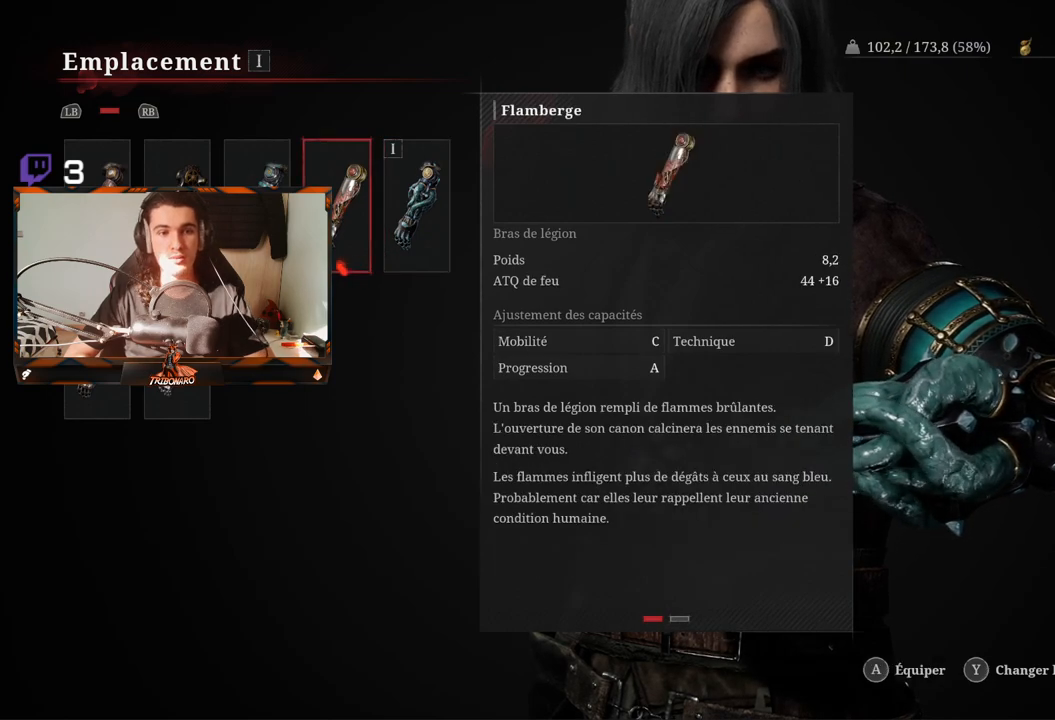
{"buttons": ["DPAD_DOWN"], "left_stick": "center", "right_stick": "center", "events": [[83, "DPAD_LEFT", "down"], [150, "DPAD_LEFT", "up"], [233, "DPAD_LEFT", "down"], [333, "DPAD_LEFT", "up"], [500, "DPAD_DOWN", "down"]]}
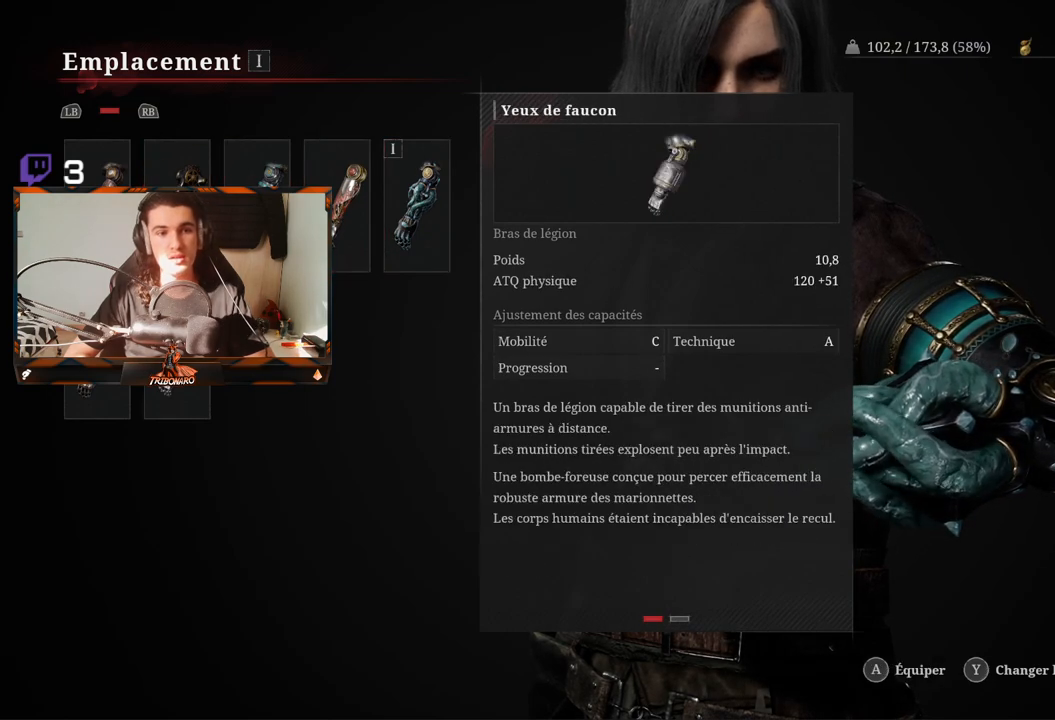
{"buttons": ["DPAD_UP"], "left_stick": "center", "right_stick": "center", "events": [[133, "DPAD_DOWN", "up"], [200, "DPAD_LEFT", "down"], [317, "DPAD_LEFT", "up"], [400, "DPAD_UP", "down"]]}
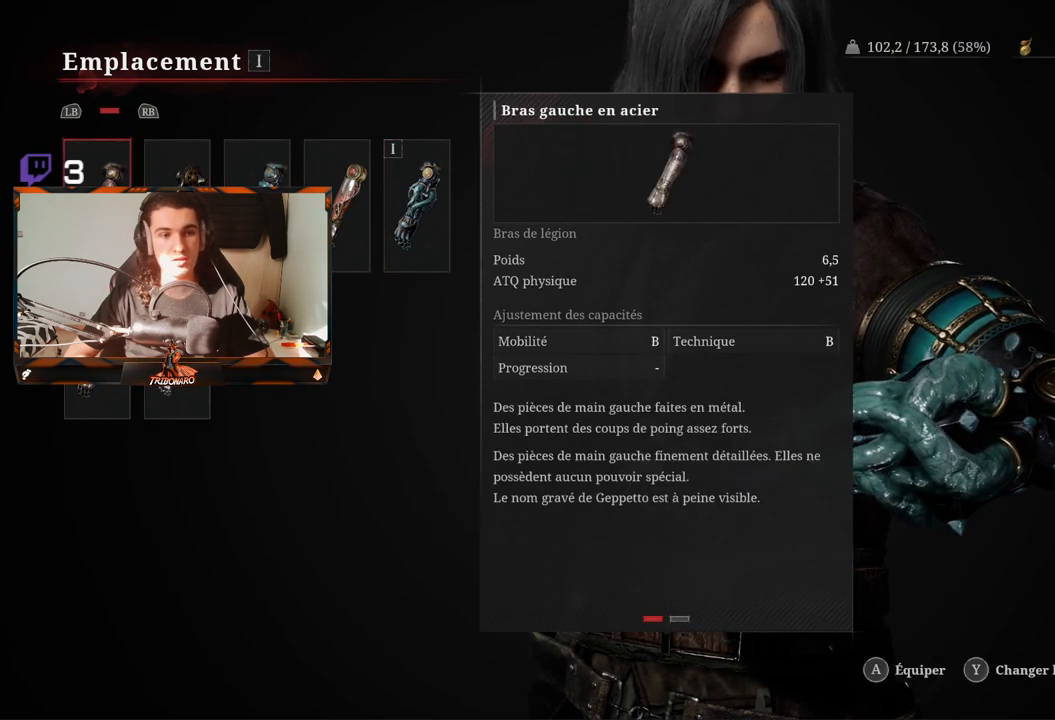
{"buttons": [], "left_stick": "center", "right_stick": "center", "events": [[50, "DPAD_UP", "up"], [150, "DPAD_RIGHT", "down"], [250, "DPAD_RIGHT", "up"]]}
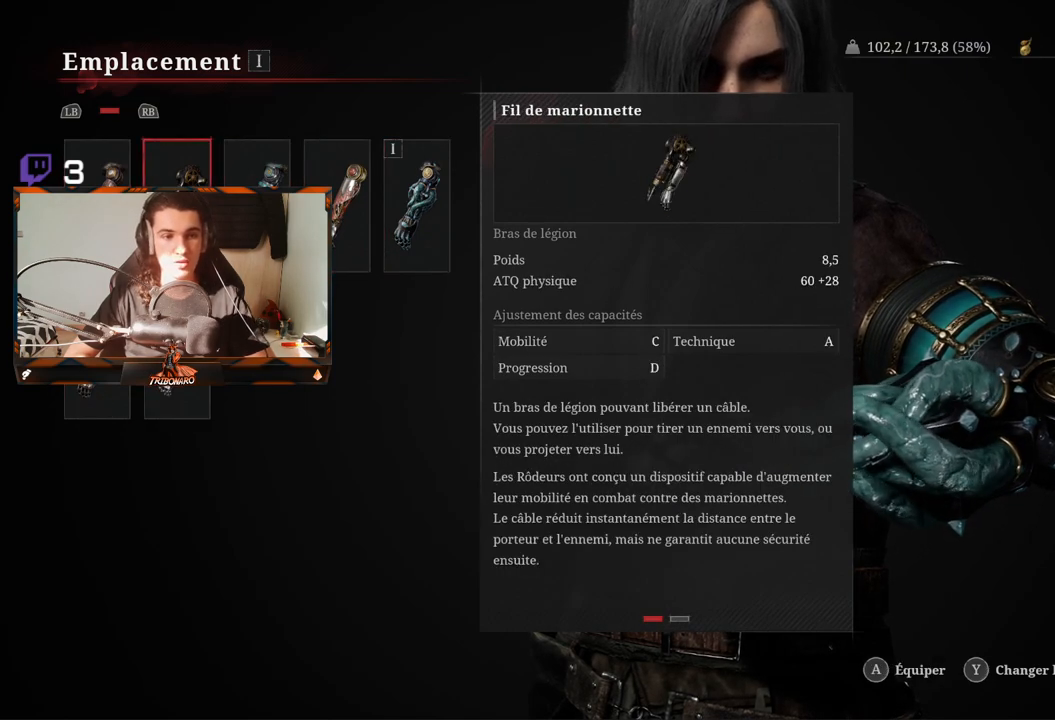
{"buttons": [], "left_stick": "center", "right_stick": "center", "events": [[433, "B", "down"], [500, "B", "up"]]}
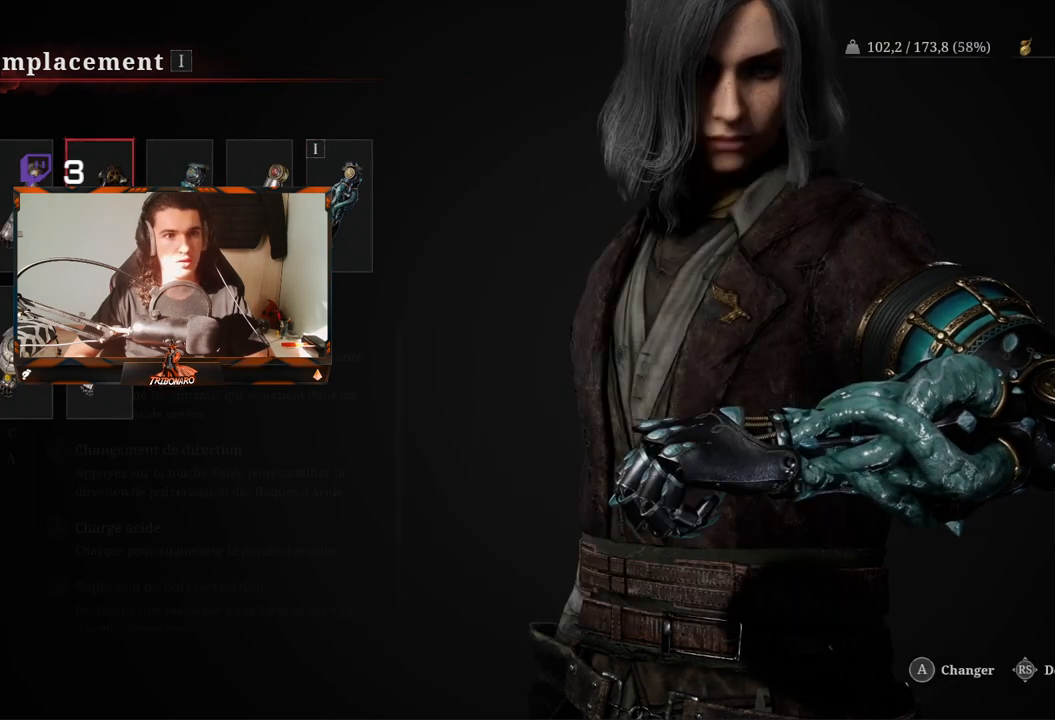
{"buttons": [], "left_stick": "center", "right_stick": "center", "events": []}
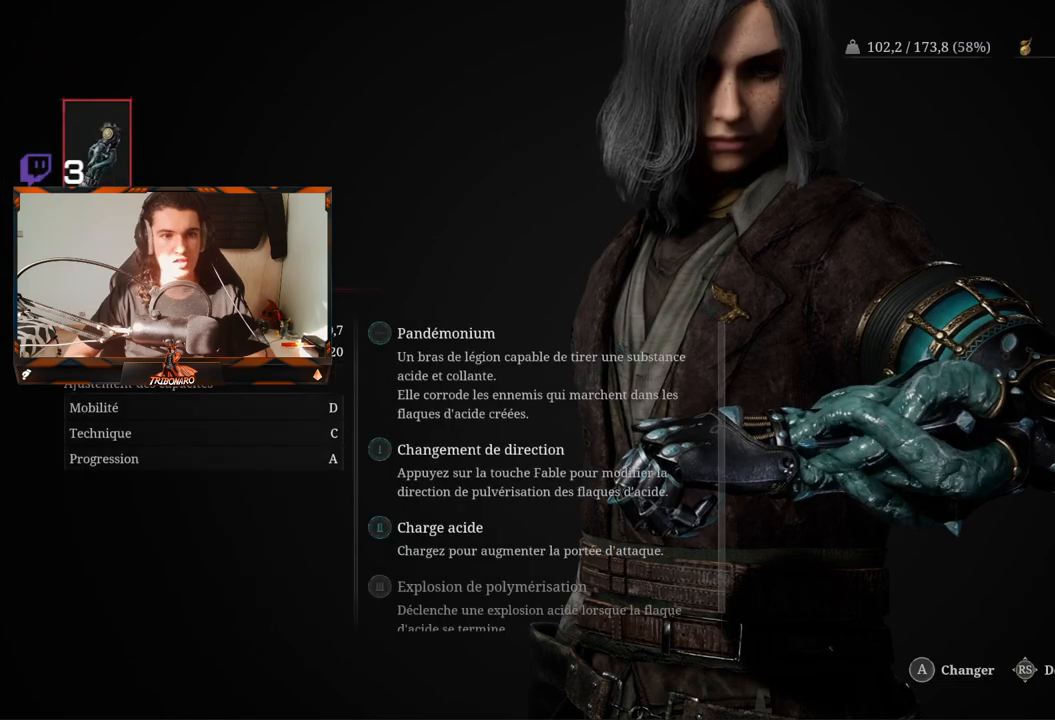
{"buttons": [], "left_stick": "center", "right_stick": "center", "events": [[300, "B", "down"], [383, "B", "up"]]}